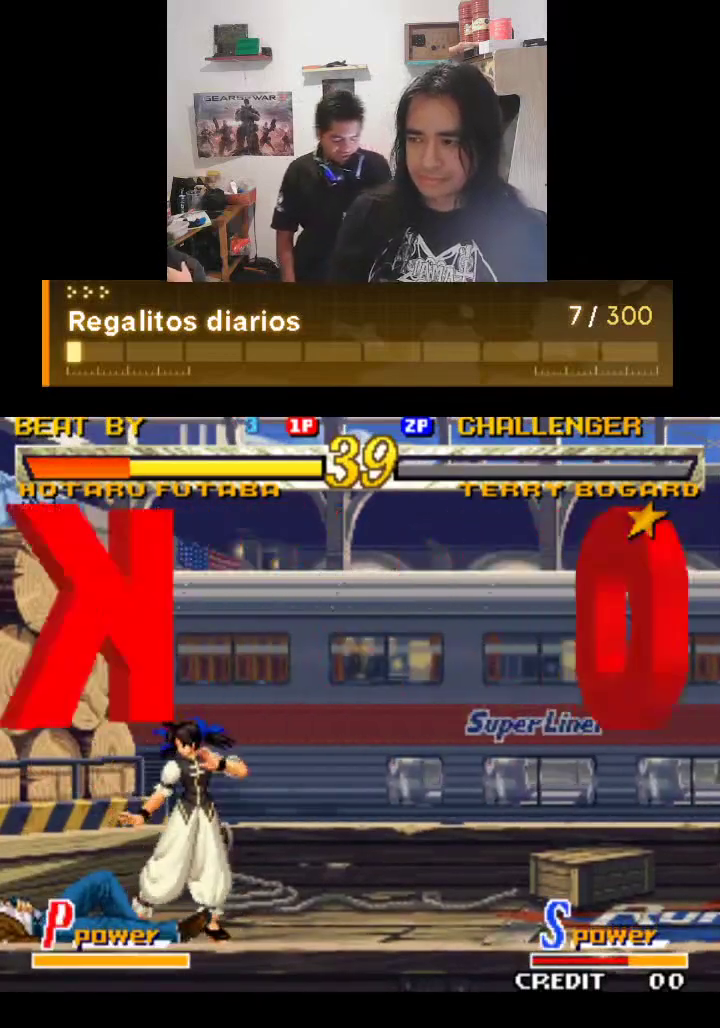
Gameplay with a controller (arcade stick); each line is a JSON object with the inputs held at the frame after it. "events" lists button and stick changes between this image and that frame as [ms after this image, input, new state], when the widget could be followed in between. Not read: L3 R3.
{"buttons": [], "left_stick": "center", "events": []}
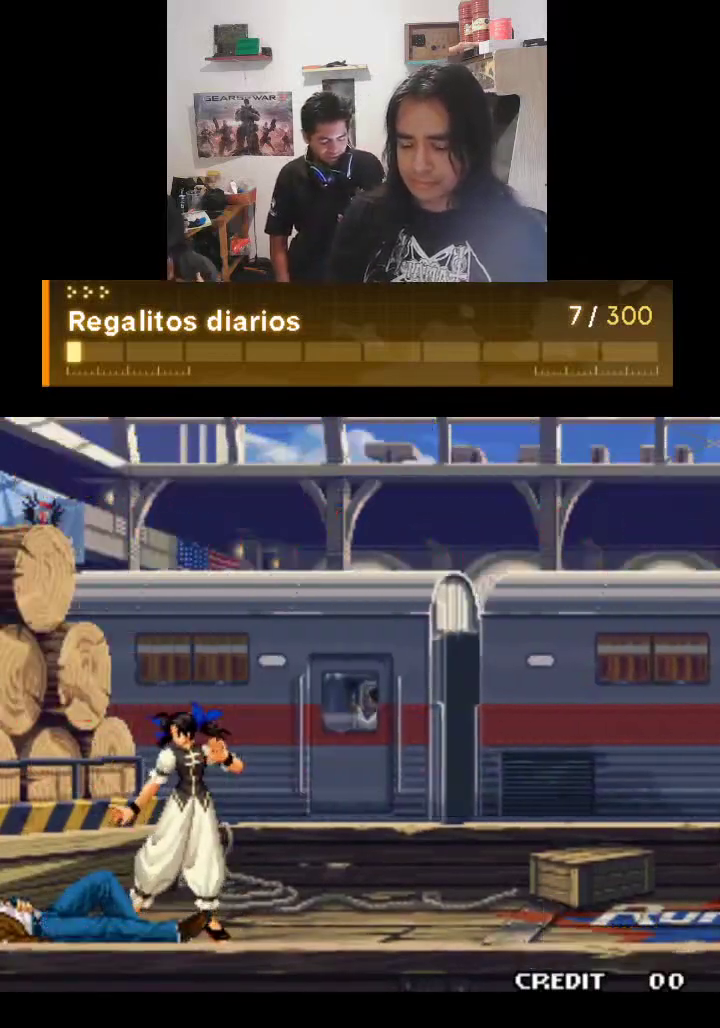
{"buttons": ["TRIANGLE"], "left_stick": "center", "events": [[67, "TRIANGLE", "down"]]}
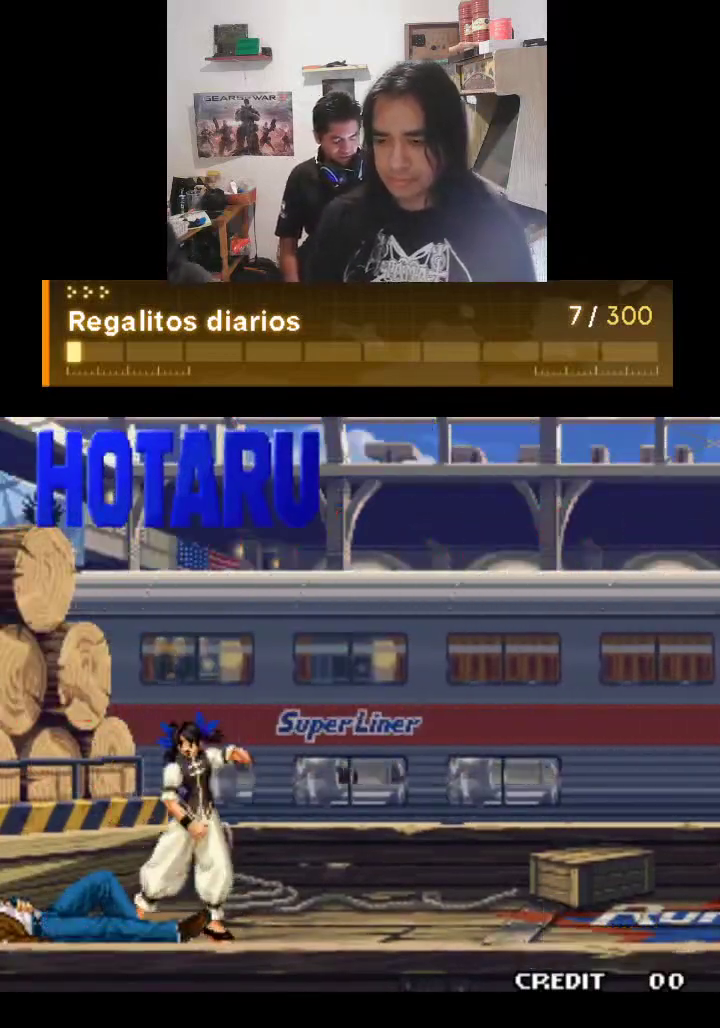
{"buttons": ["TRIANGLE"], "left_stick": "center", "events": []}
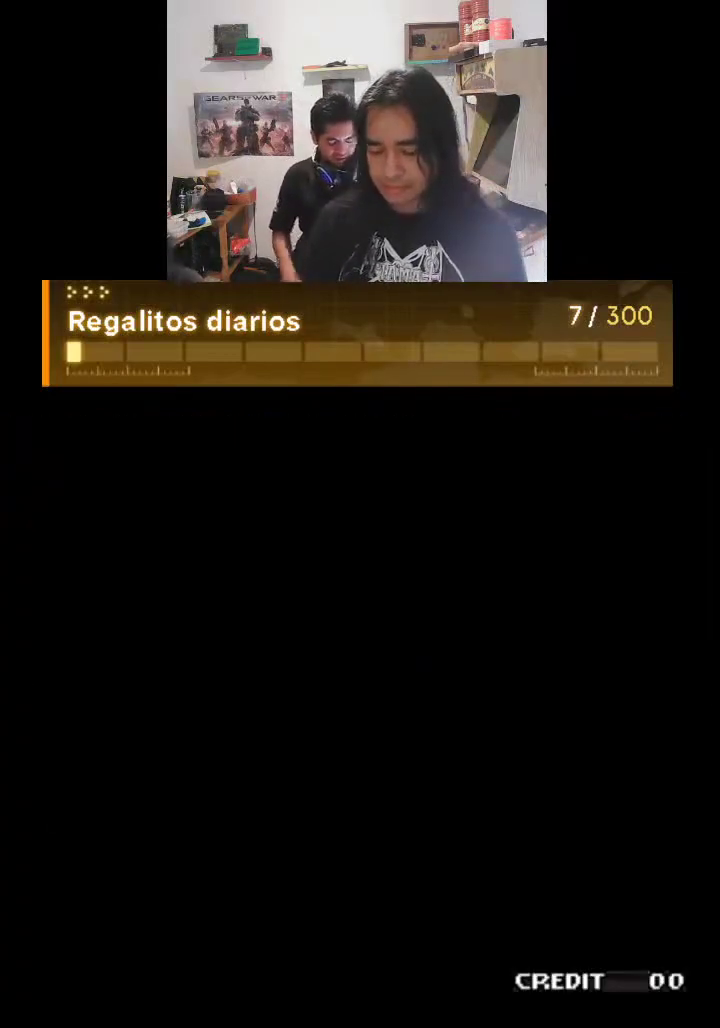
{"buttons": ["TRIANGLE"], "left_stick": "center", "events": []}
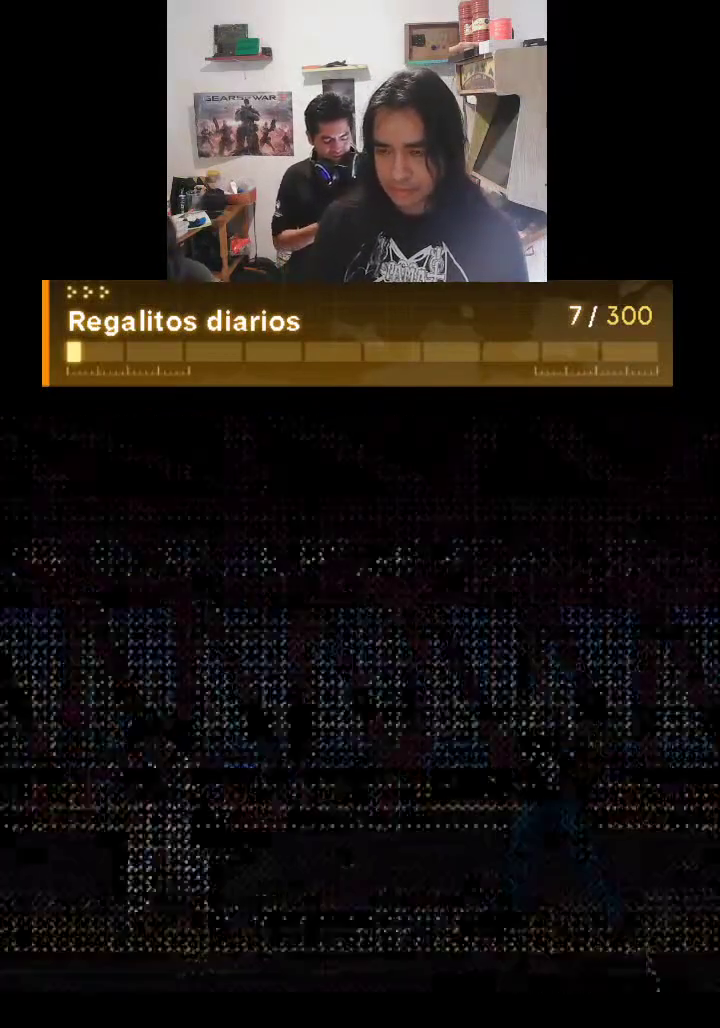
{"buttons": ["TRIANGLE"], "left_stick": "center", "events": []}
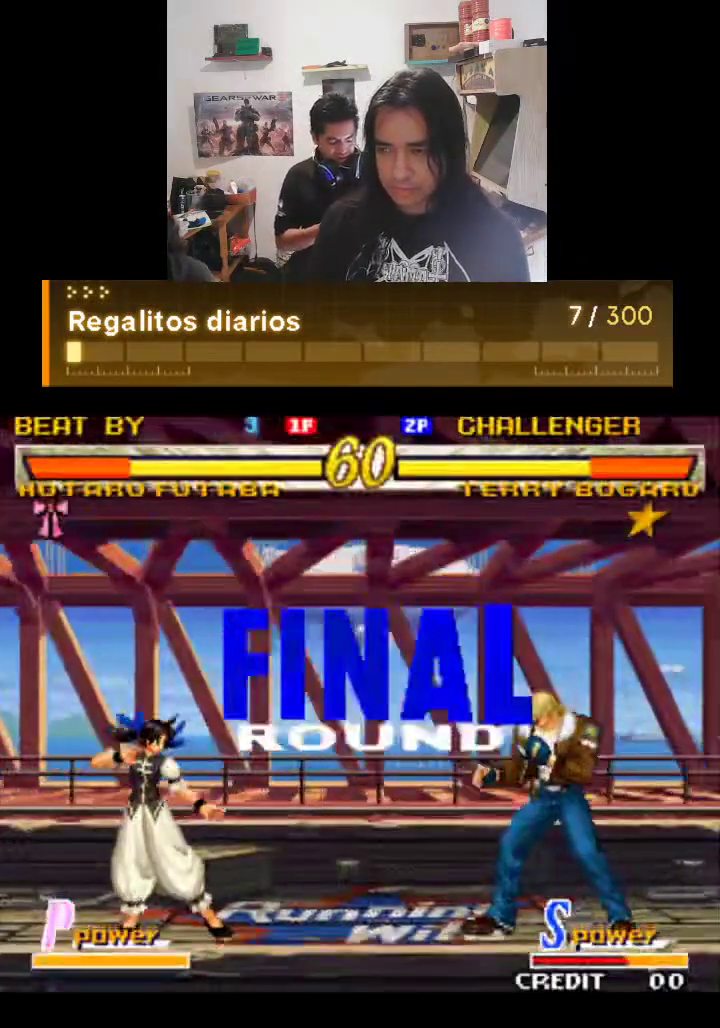
{"buttons": ["TRIANGLE"], "left_stick": "center", "events": []}
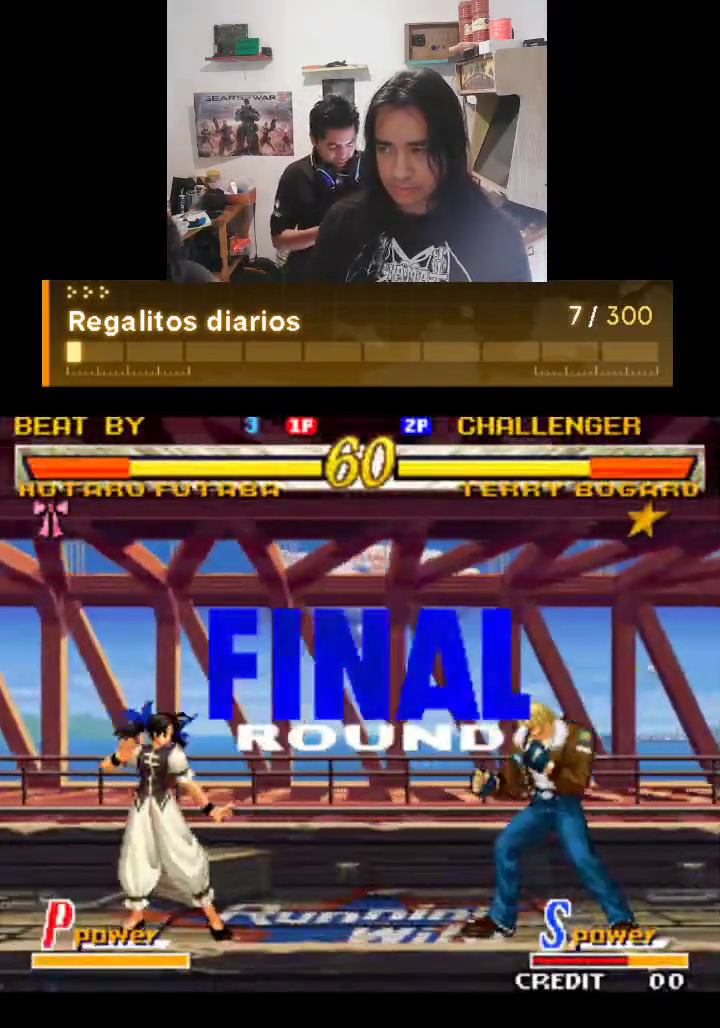
{"buttons": ["TRIANGLE"], "left_stick": "center", "events": []}
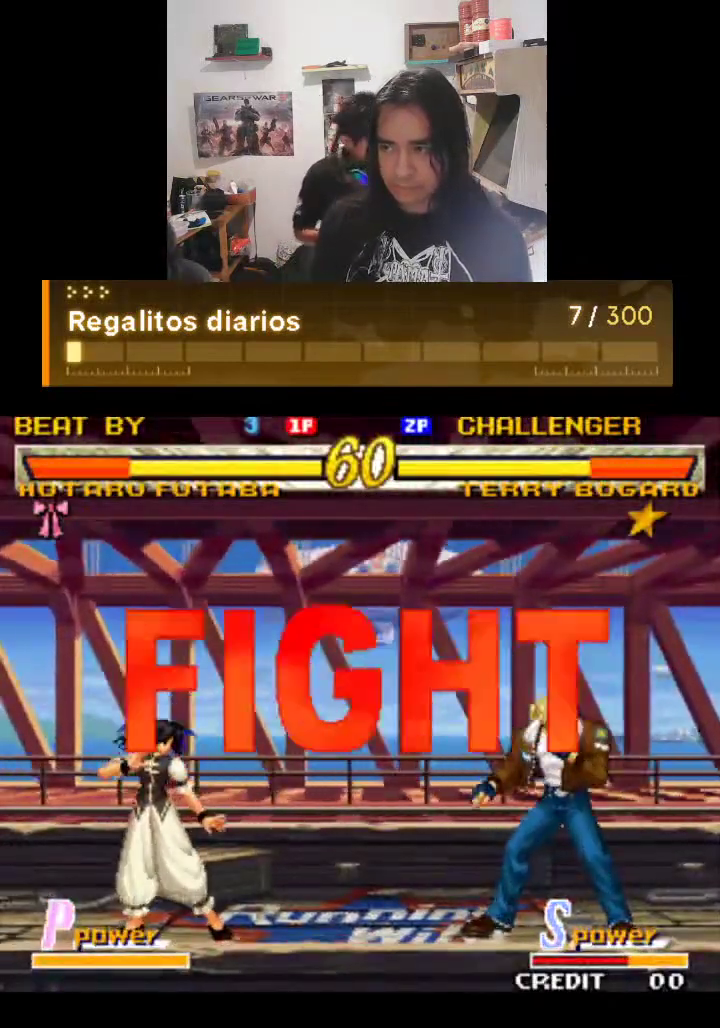
{"buttons": ["TRIANGLE"], "left_stick": "center", "events": []}
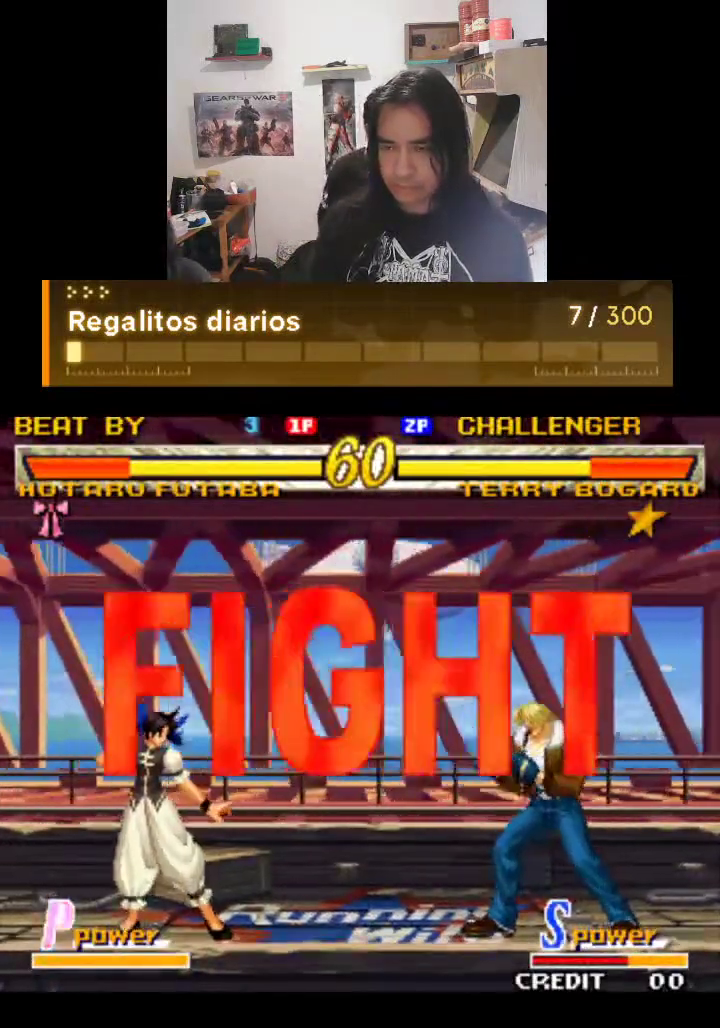
{"buttons": ["TRIANGLE"], "left_stick": "center", "events": []}
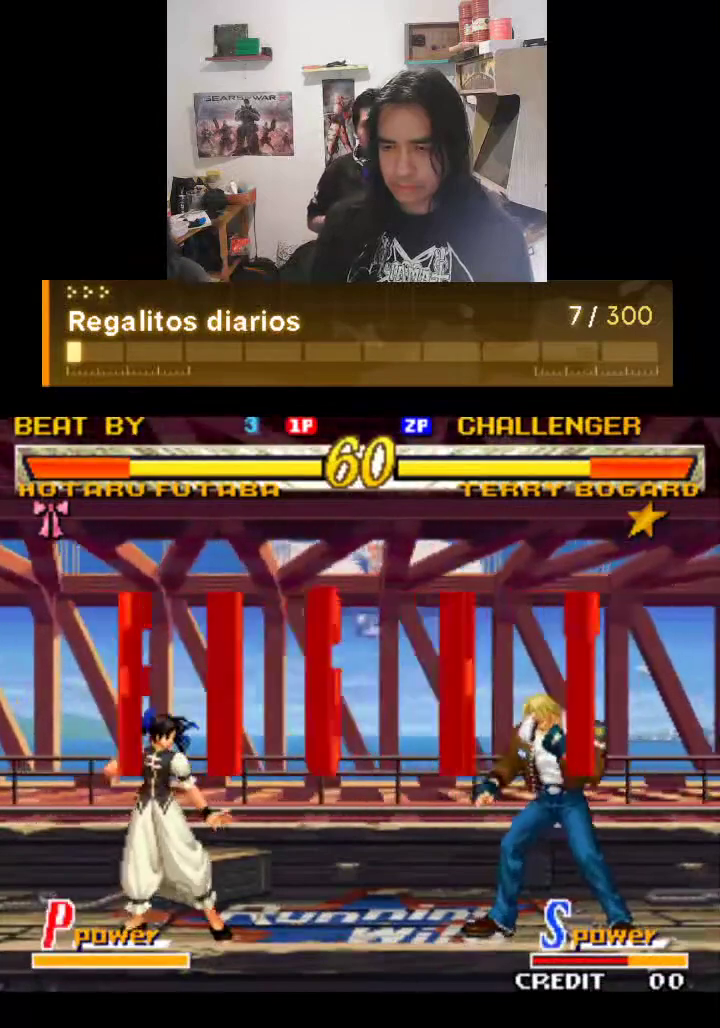
{"buttons": ["TRIANGLE"], "left_stick": "center", "events": []}
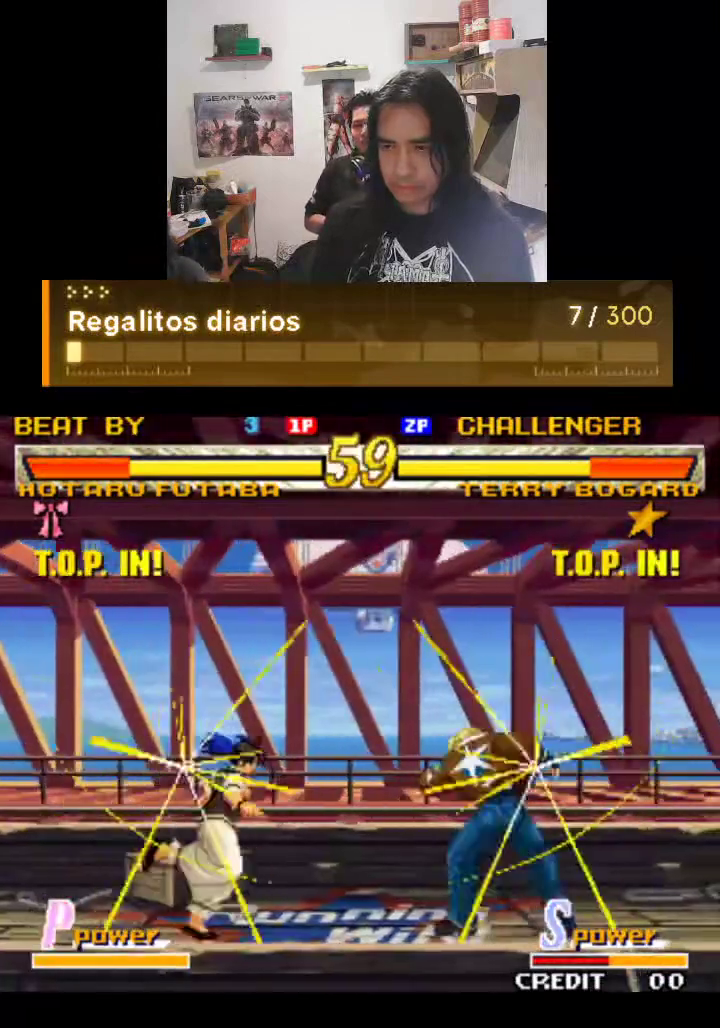
{"buttons": ["TRIANGLE"], "left_stick": "center", "events": [[167, "R1", "down"], [200, "R1", "up"]]}
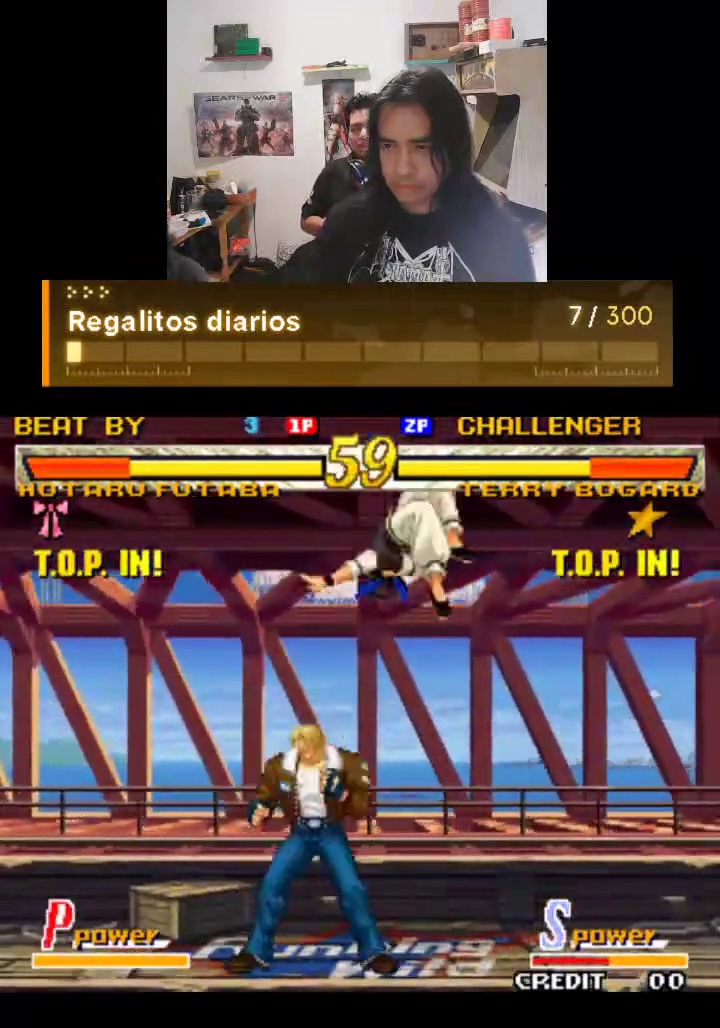
{"buttons": ["TRIANGLE"], "left_stick": "center", "events": []}
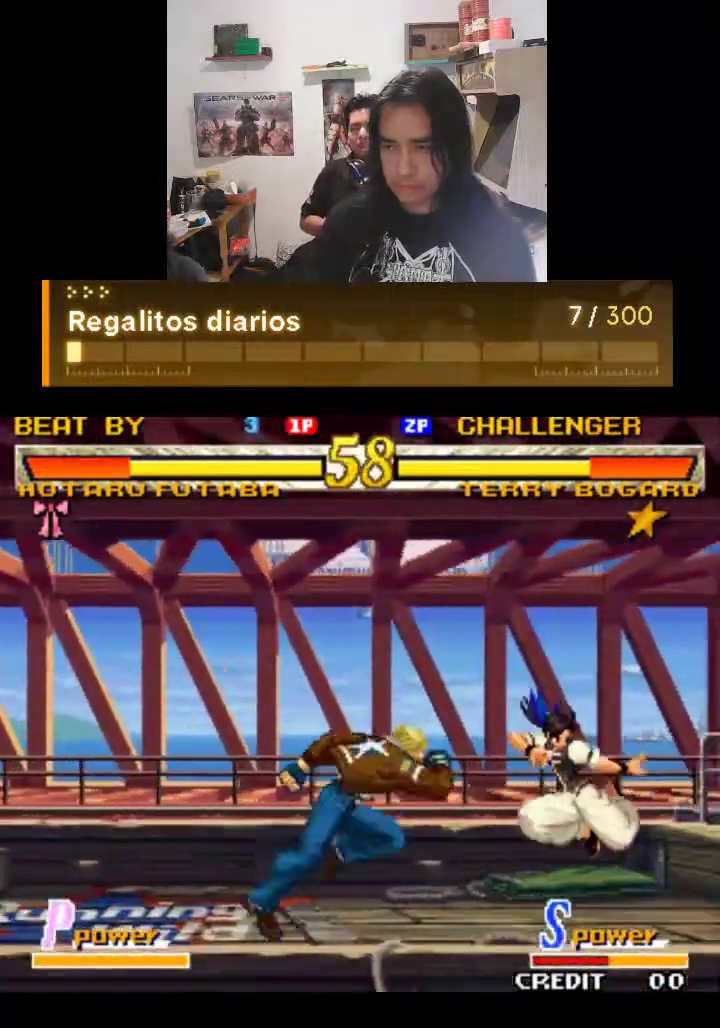
{"buttons": ["TRIANGLE"], "left_stick": "center", "events": []}
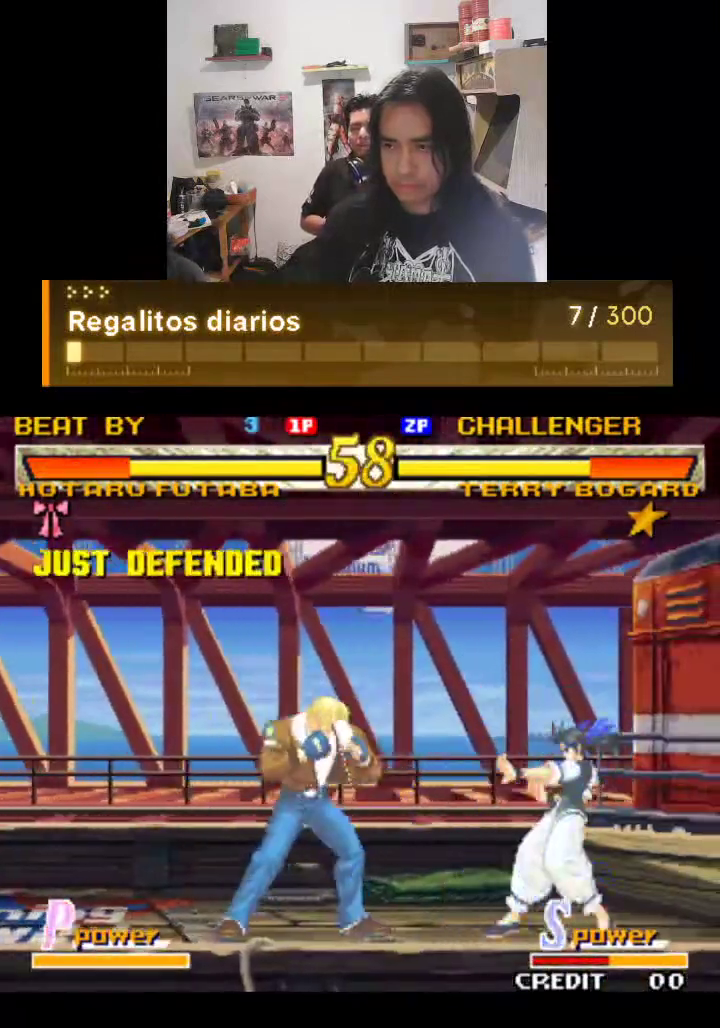
{"buttons": ["TRIANGLE"], "left_stick": "center", "events": []}
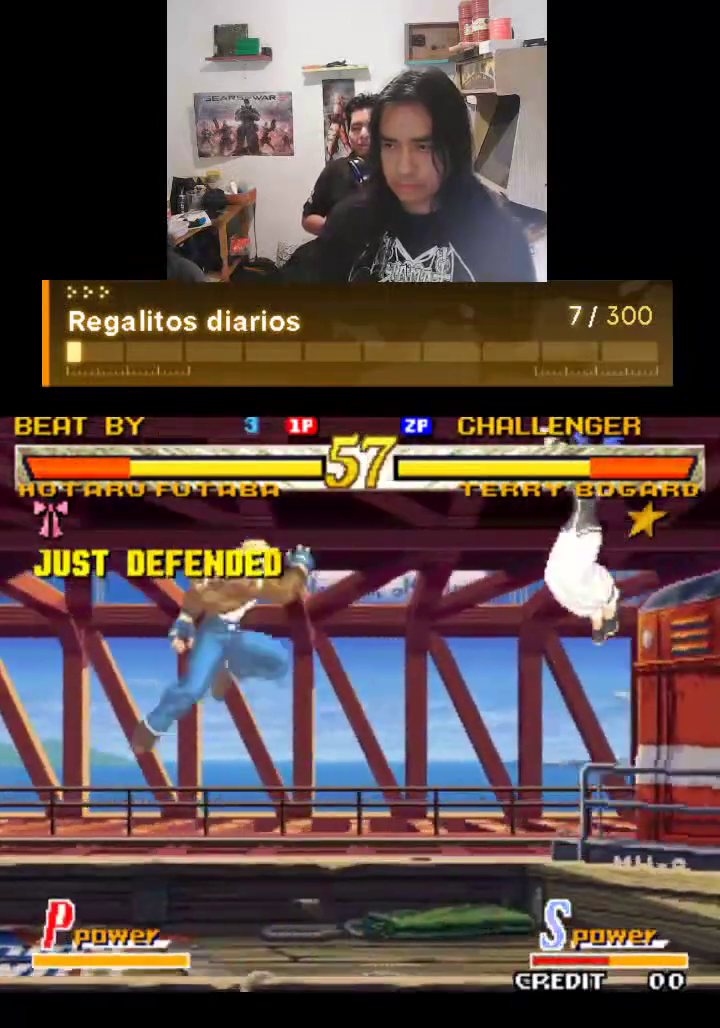
{"buttons": ["TRIANGLE"], "left_stick": "center", "events": []}
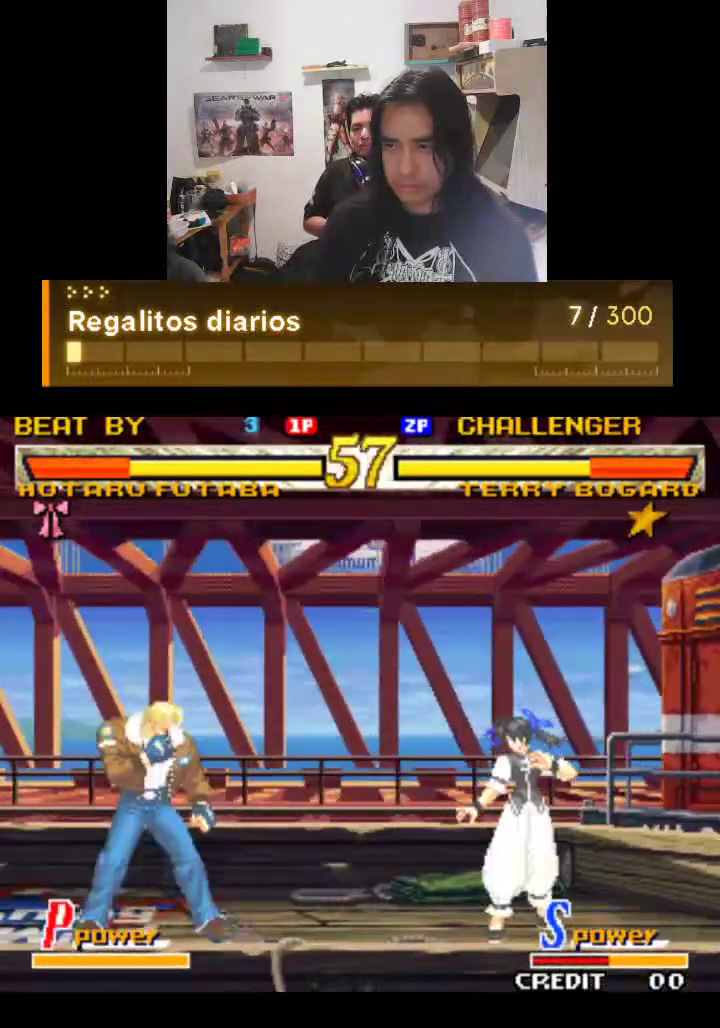
{"buttons": ["TRIANGLE"], "left_stick": "center", "events": []}
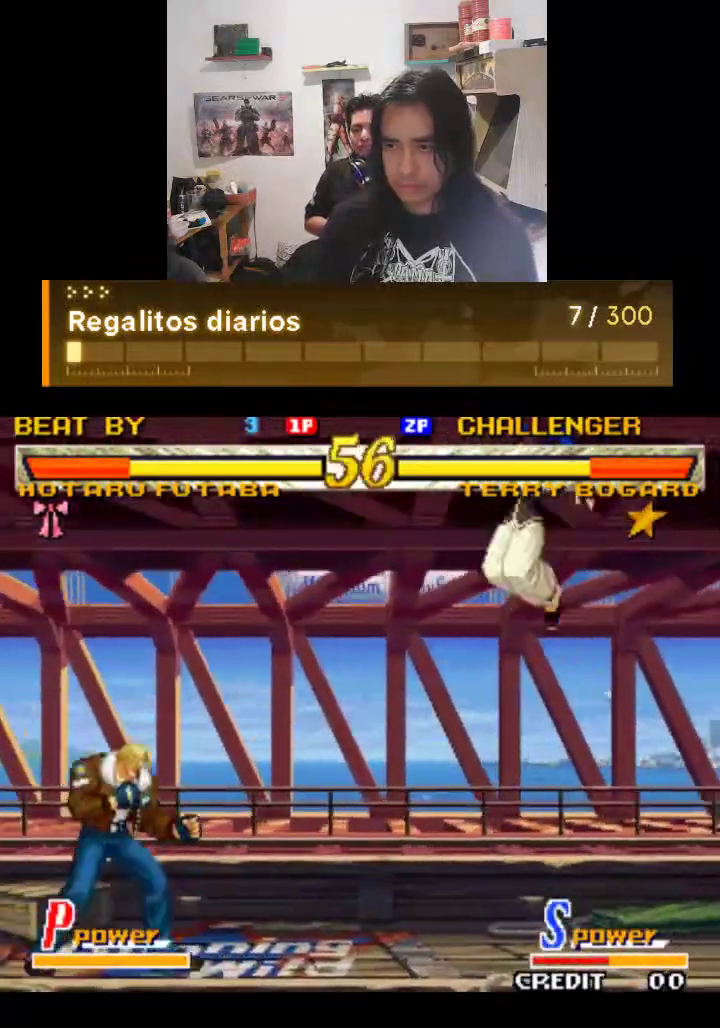
{"buttons": ["TRIANGLE"], "left_stick": "center", "events": []}
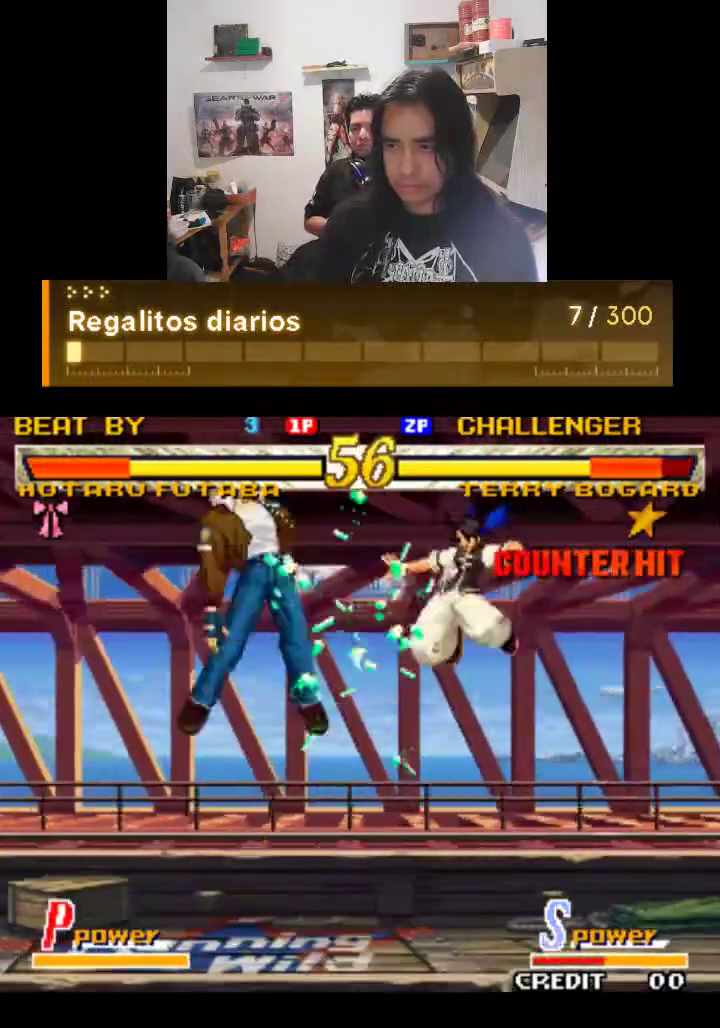
{"buttons": ["TRIANGLE"], "left_stick": "center", "events": []}
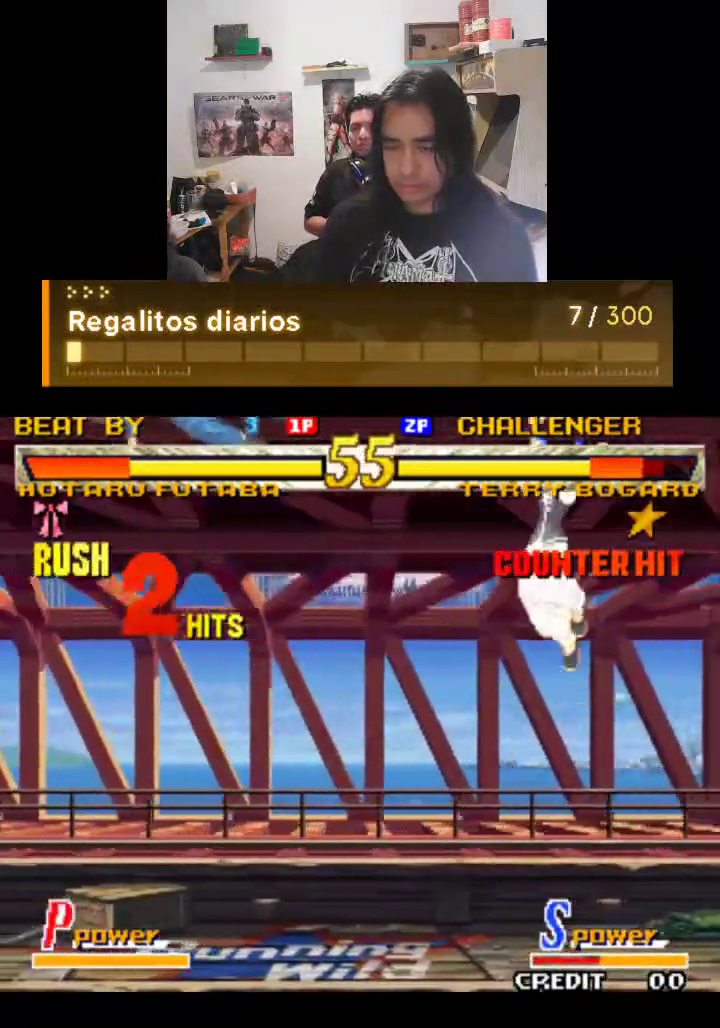
{"buttons": ["TRIANGLE"], "left_stick": "center", "events": []}
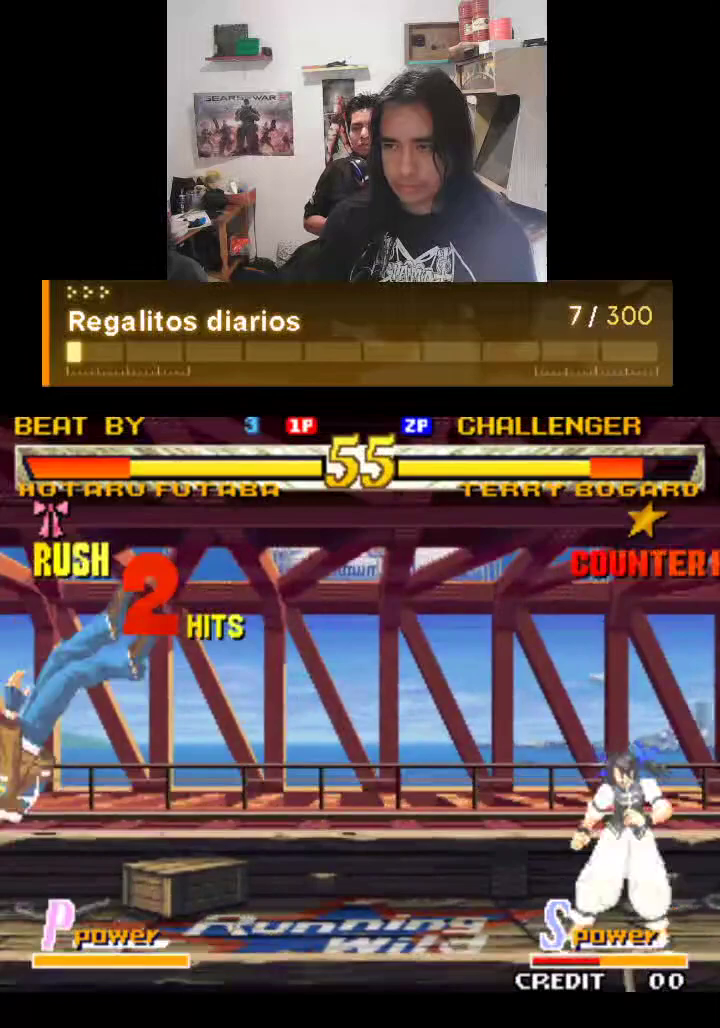
{"buttons": ["TRIANGLE"], "left_stick": "center", "events": []}
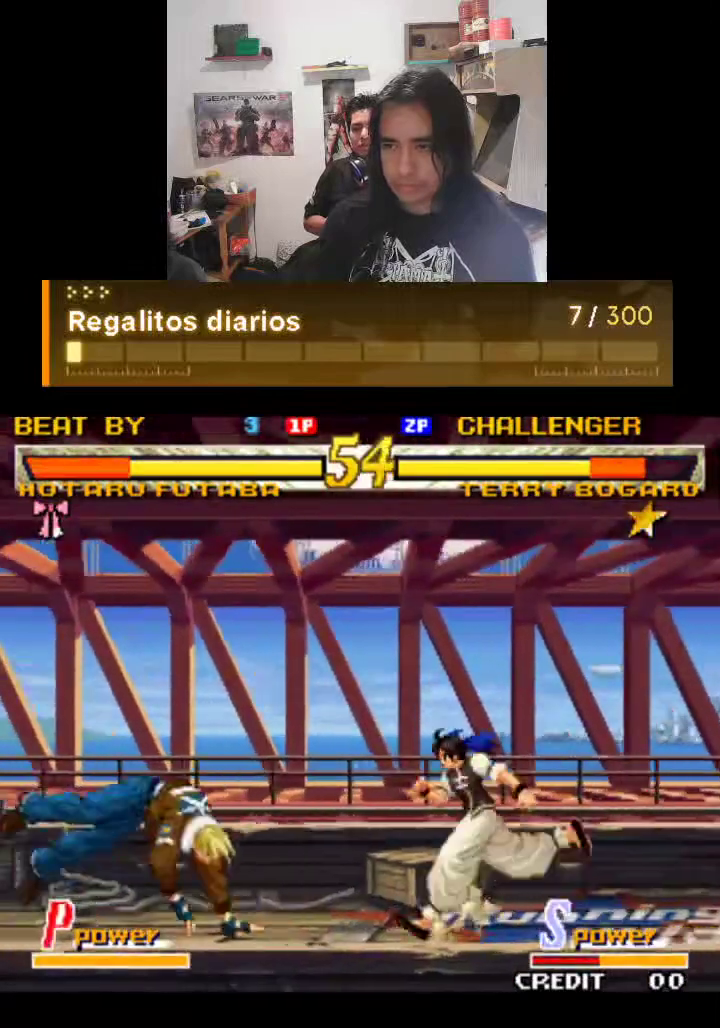
{"buttons": ["TRIANGLE"], "left_stick": "center", "events": []}
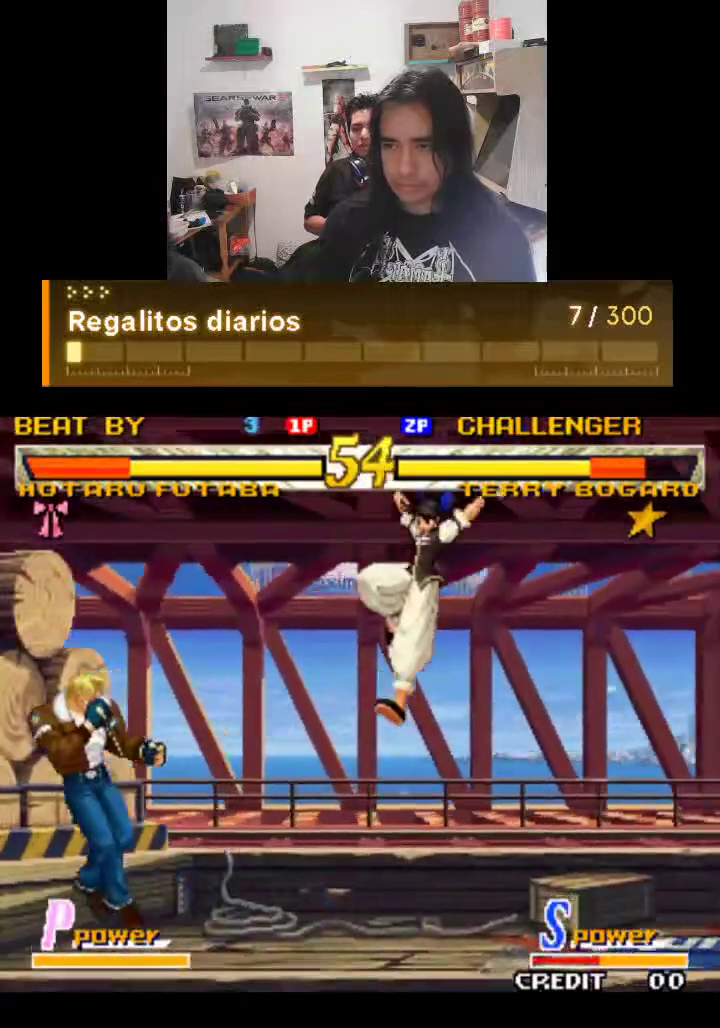
{"buttons": ["TRIANGLE"], "left_stick": "center", "events": [[167, "R1", "down"], [233, "R1", "up"], [267, "R1", "down"], [300, "R1", "up"]]}
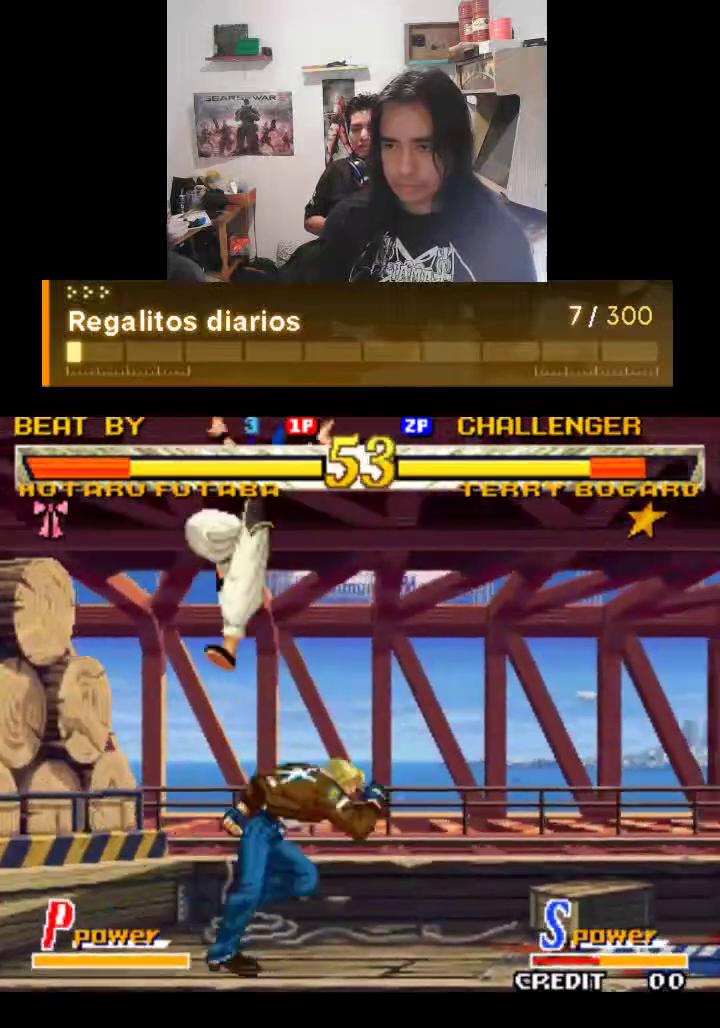
{"buttons": ["TRIANGLE", "R1"], "left_stick": "center", "events": [[267, "R1", "down"]]}
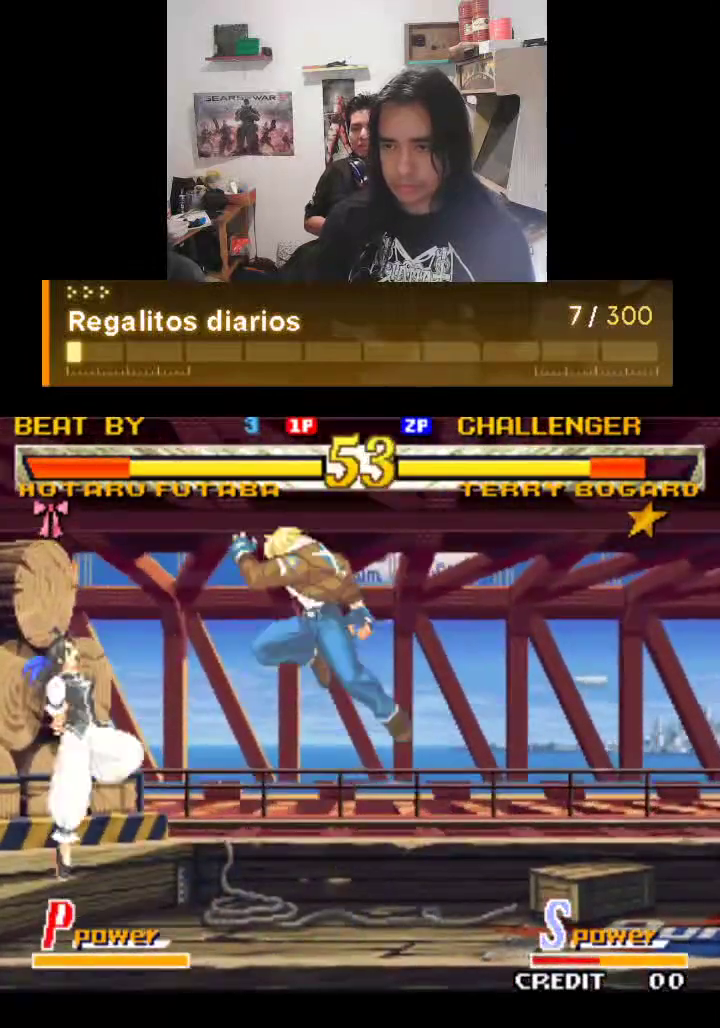
{"buttons": ["TRIANGLE"], "left_stick": "center", "events": [[233, "R1", "up"]]}
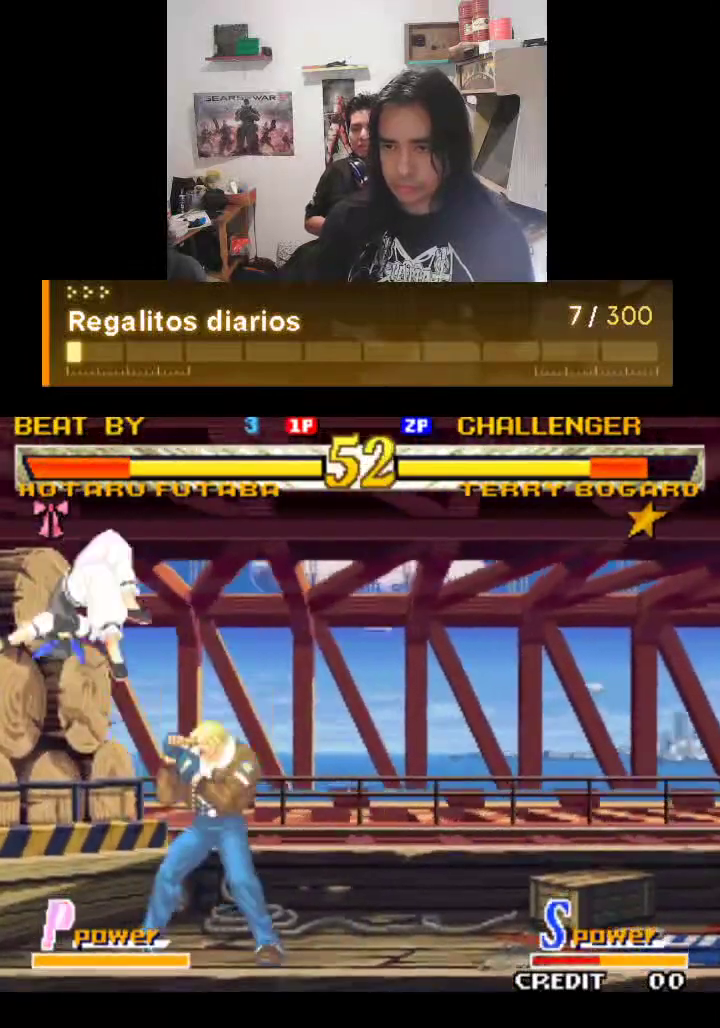
{"buttons": ["TRIANGLE"], "left_stick": "center", "events": []}
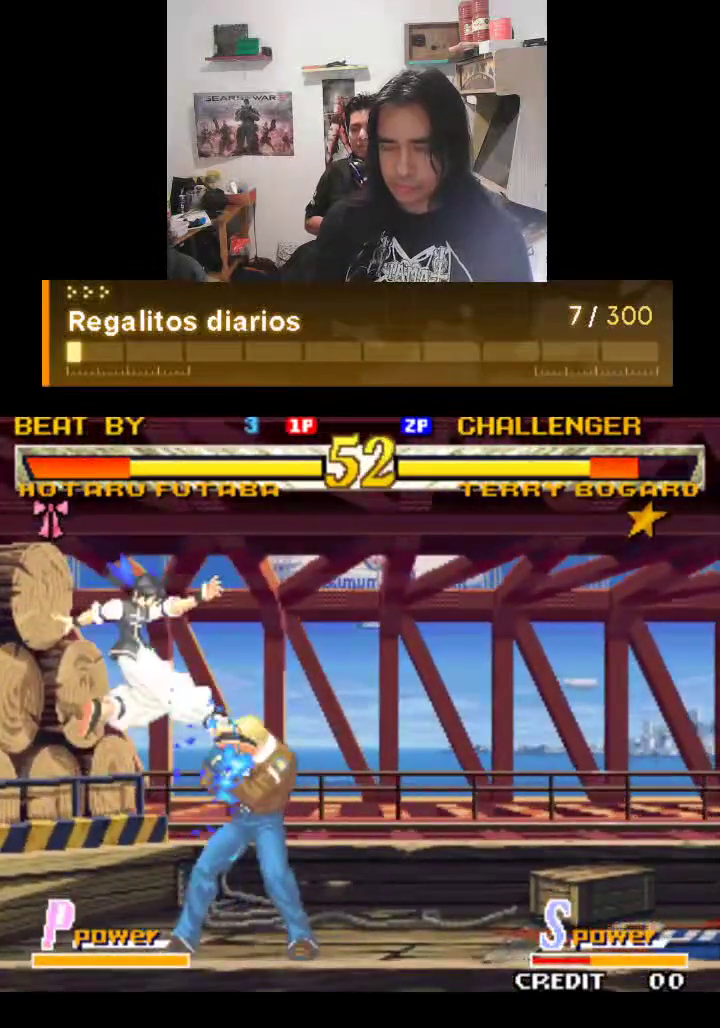
{"buttons": ["TRIANGLE"], "left_stick": "center", "events": [[433, "R1", "down"], [500, "R1", "up"]]}
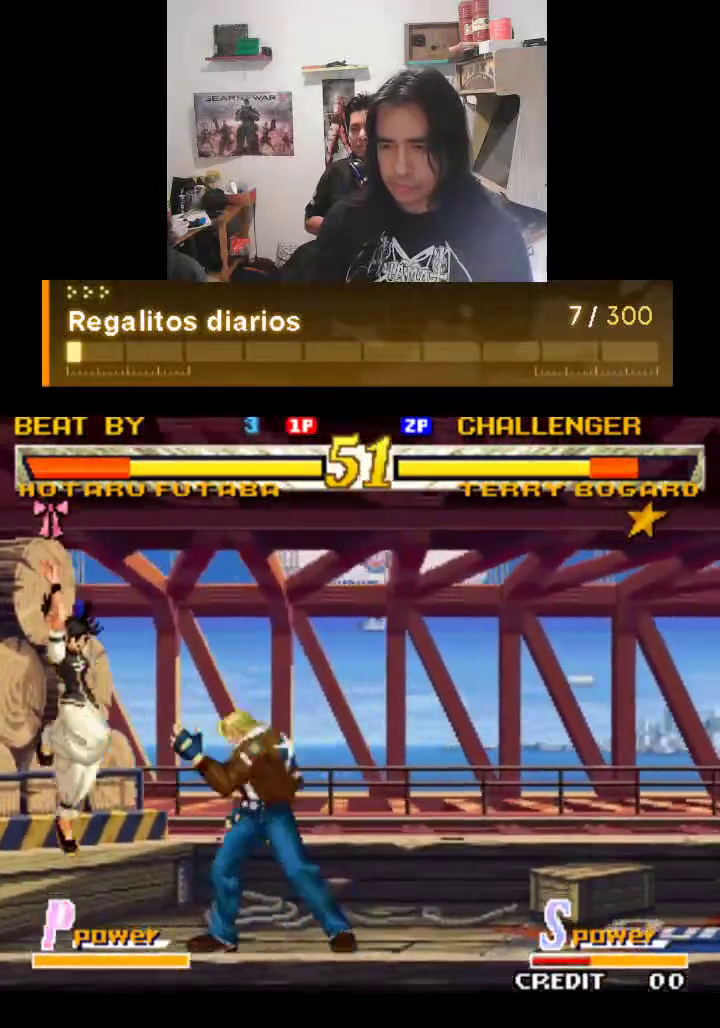
{"buttons": ["TRIANGLE"], "left_stick": "center", "events": []}
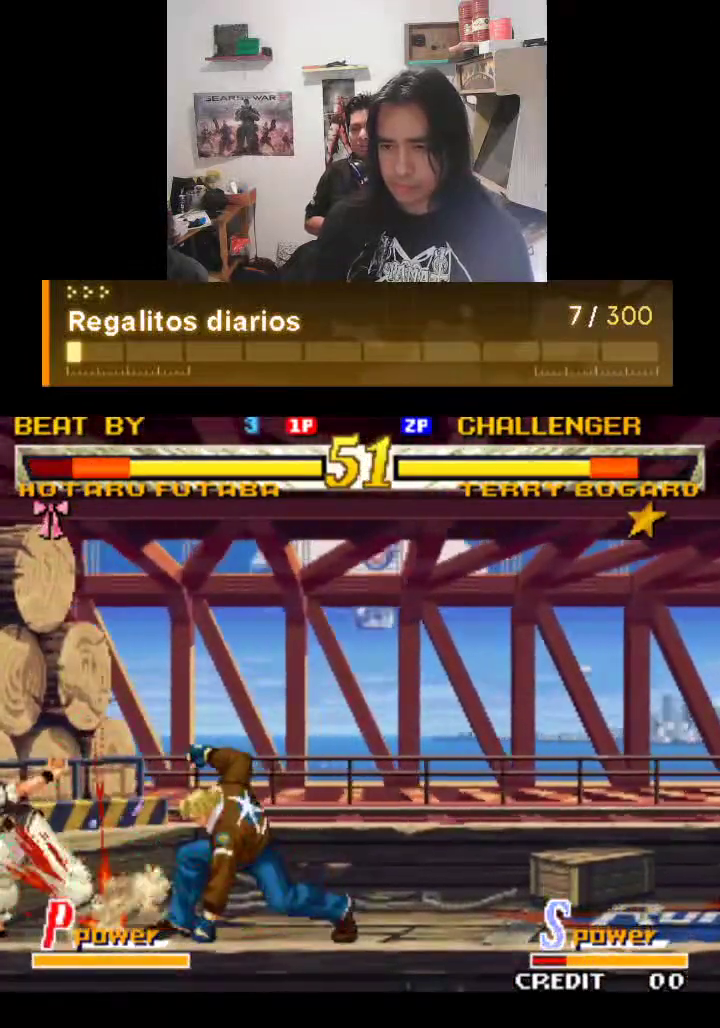
{"buttons": ["TRIANGLE"], "left_stick": "center", "events": []}